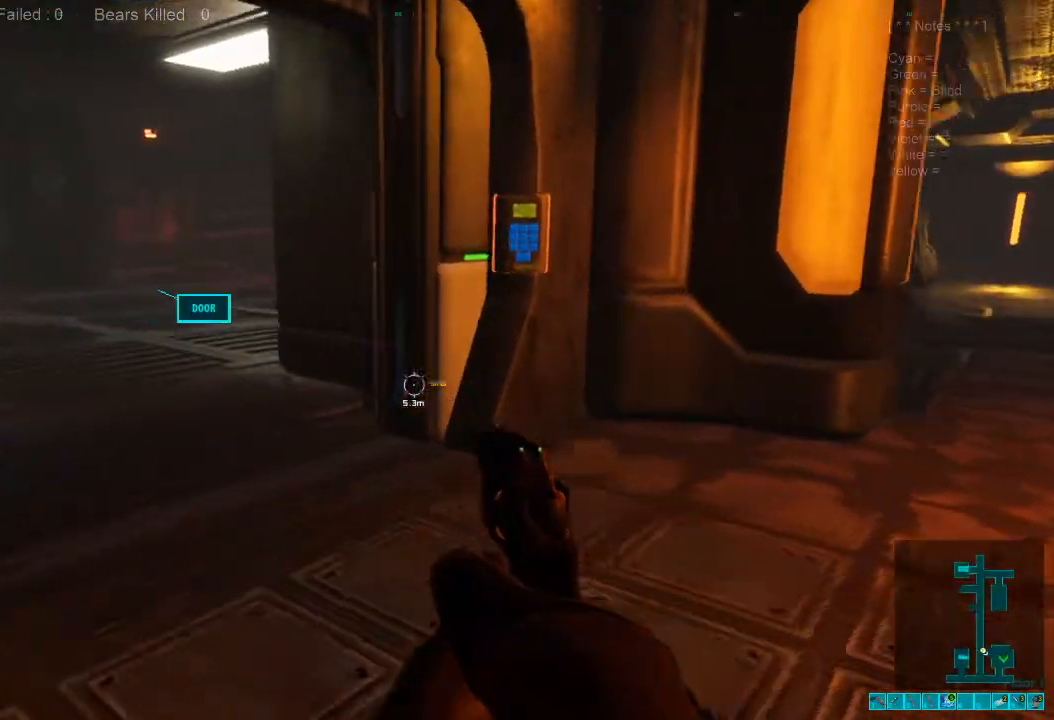
Gameplay with keyboard and mouse; each line is a JSON object with the keys and mouse buttons held at the frame after it. "events" lists presses ("down") and releases ("up") of "1", "2", "3", "4", "a", "alt", "c", "caps_lock", "ctrl", "d", "e", "f", "q", "r", "s", "shift", "space", "super", "tab", "tilde", "v", "w", "x", "z", "mouse_left", "mouse_wheel", "mouse_right", "mouse_mb4" and "mouse_mb5" between this image and that frame as [ms after this image, input, new state], when the widget could be followed in between. "mouse_left", "mouse_wheel", "mouse_right", "mouse_mb4", "mouse_mb5" = the "left", "wheel", "right", "mb4", "mb5" buttons of the "mouse" list. No other keys are recorded. "wheel" means that the mouse wheel is clicked or scrolled. Mouse movement is not recorded.
{"keys": ["a", "w"], "mouse": [], "events": [[33, "a", "up"], [100, "a", "down"]]}
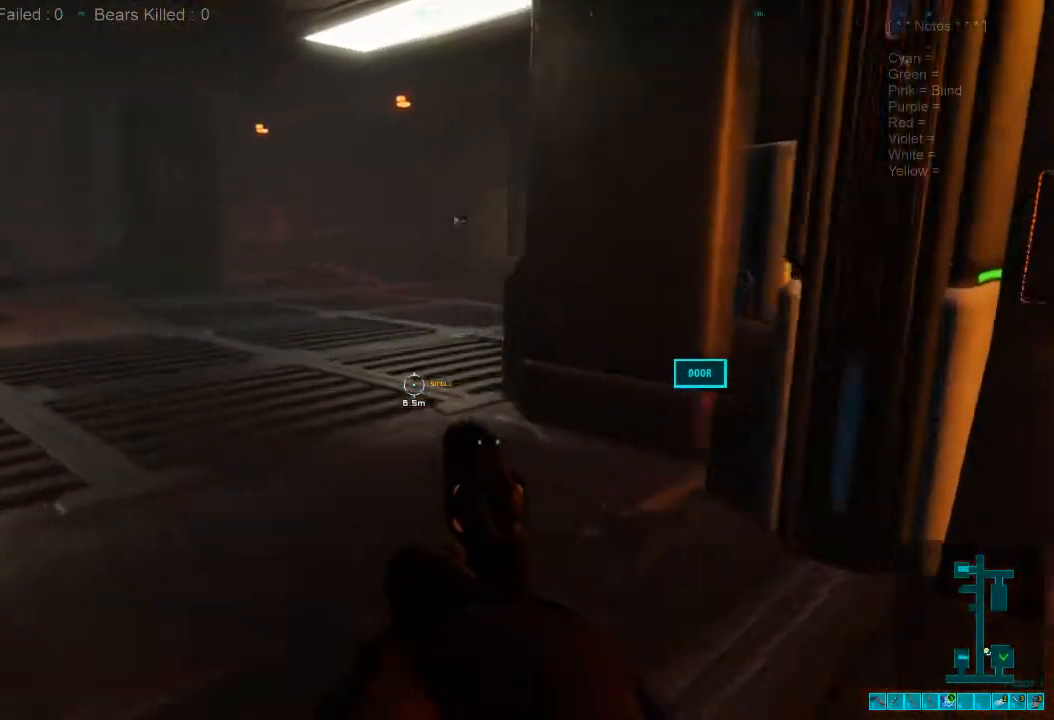
{"keys": ["a", "w"], "mouse": [], "events": []}
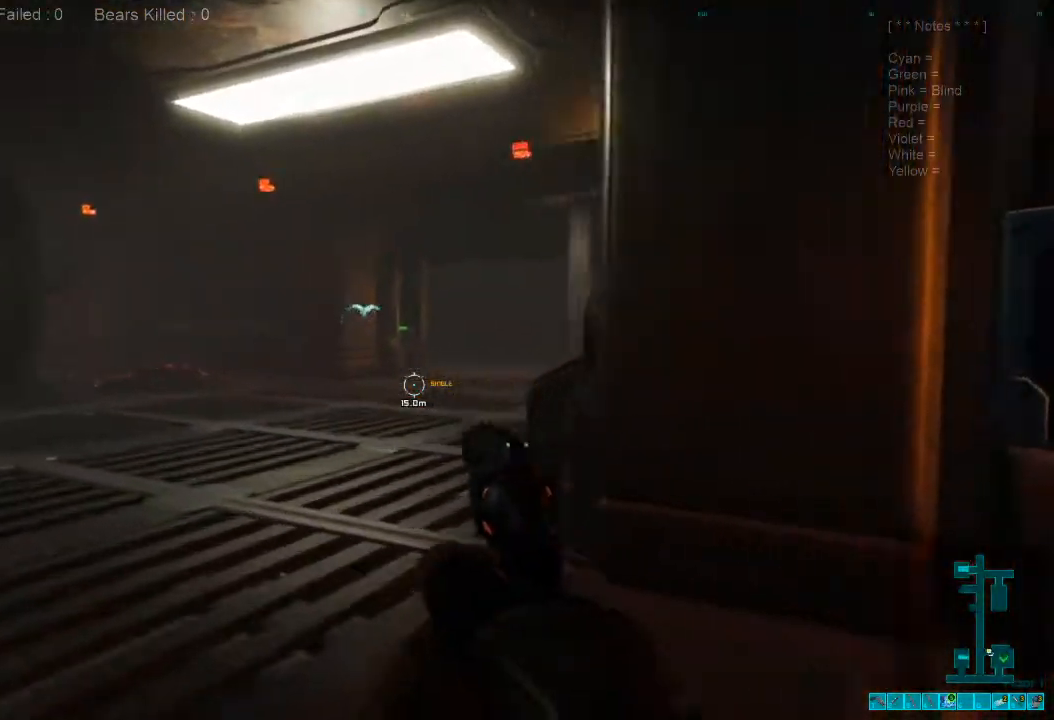
{"keys": ["w"], "mouse": [], "events": [[100, "mouse_right", "down"], [133, "a", "up"], [233, "mouse_right", "up"]]}
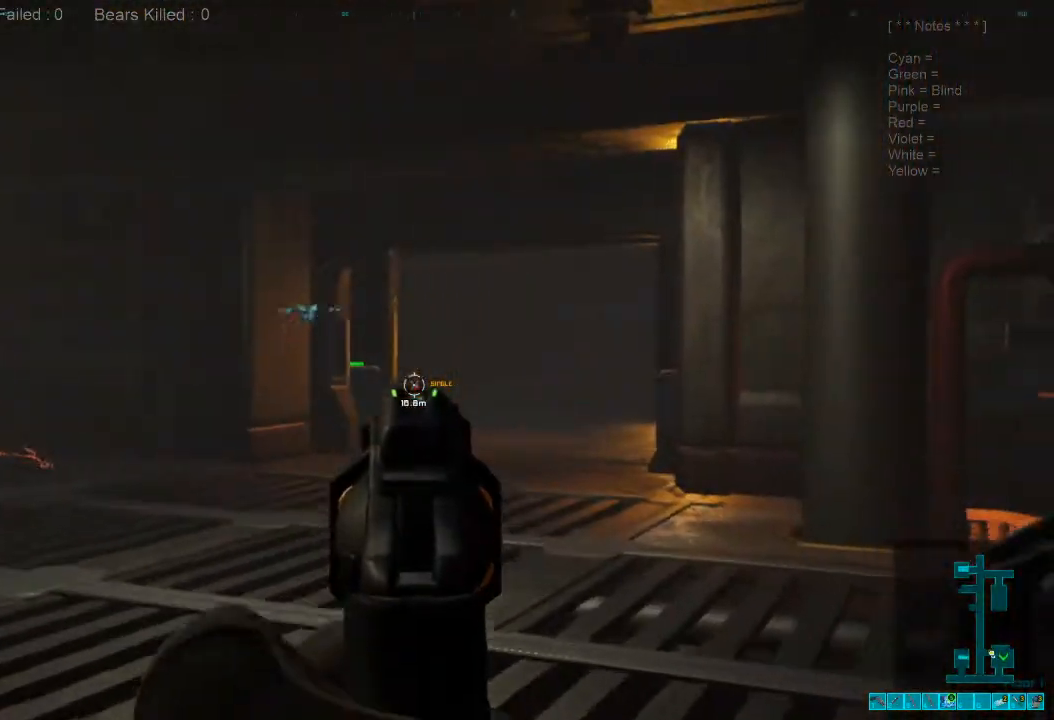
{"keys": ["w"], "mouse": [], "events": [[133, "a", "down"], [300, "a", "up"]]}
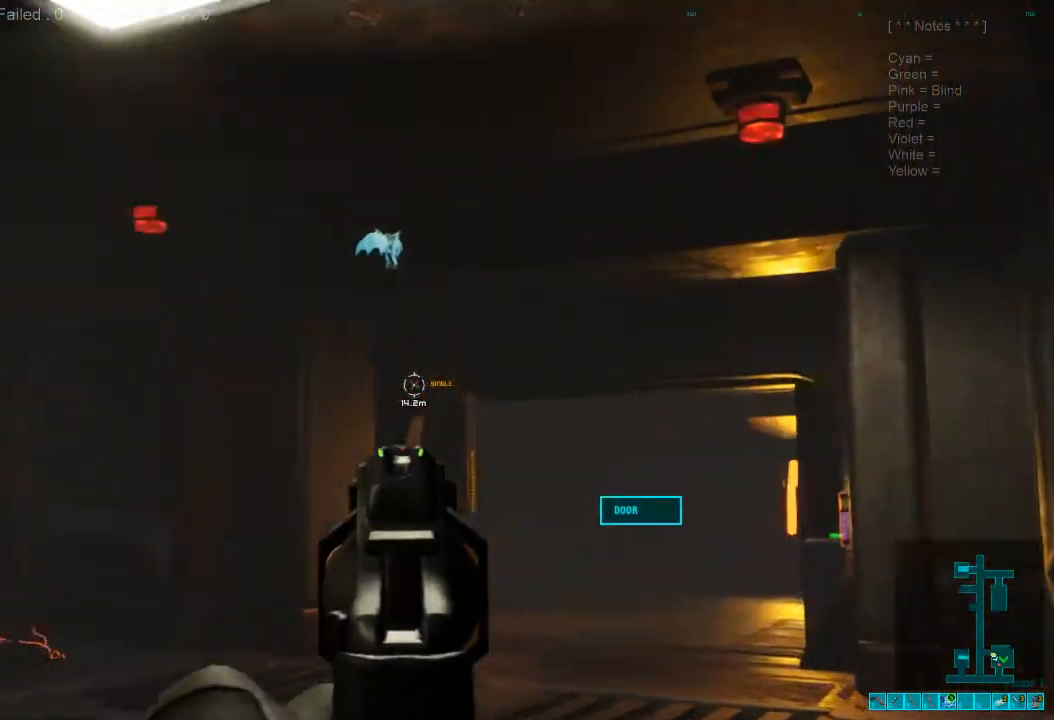
{"keys": ["w"], "mouse": [], "events": [[100, "w", "up"], [300, "w", "down"]]}
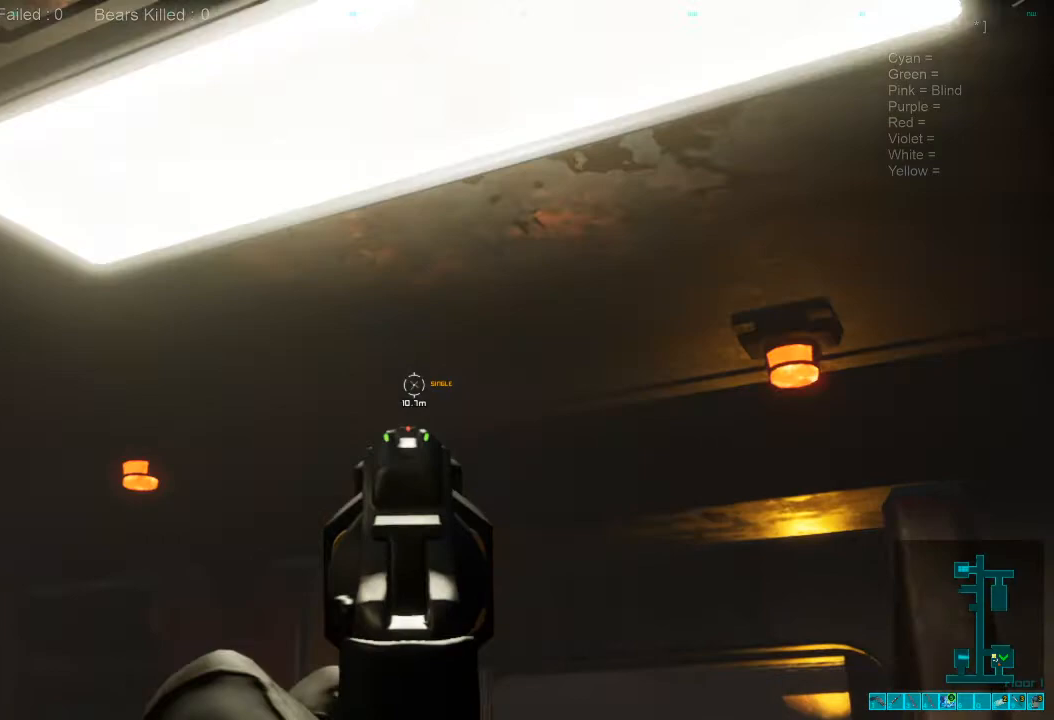
{"keys": ["w"], "mouse": [], "events": []}
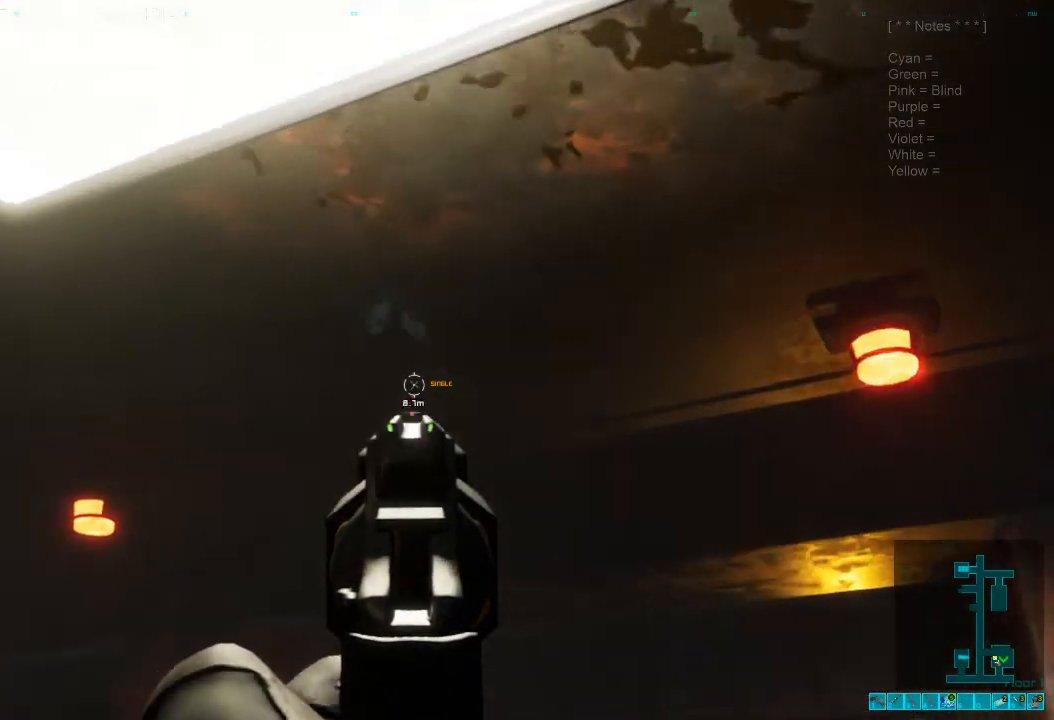
{"keys": [], "mouse": [], "events": [[300, "w", "up"]]}
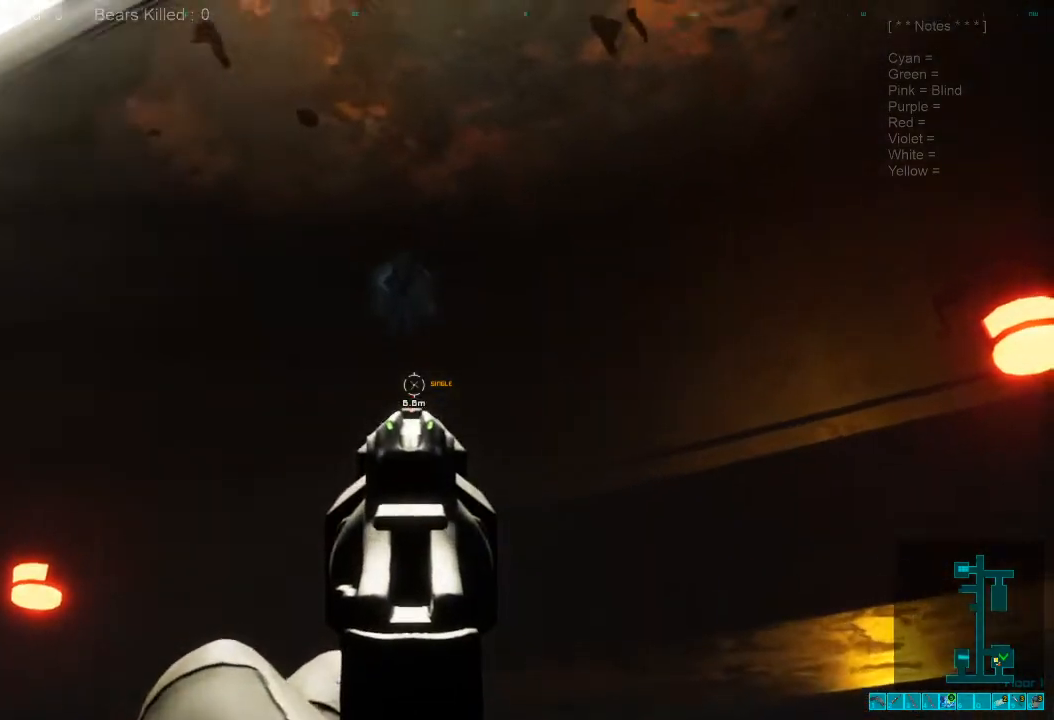
{"keys": [], "mouse": [], "events": []}
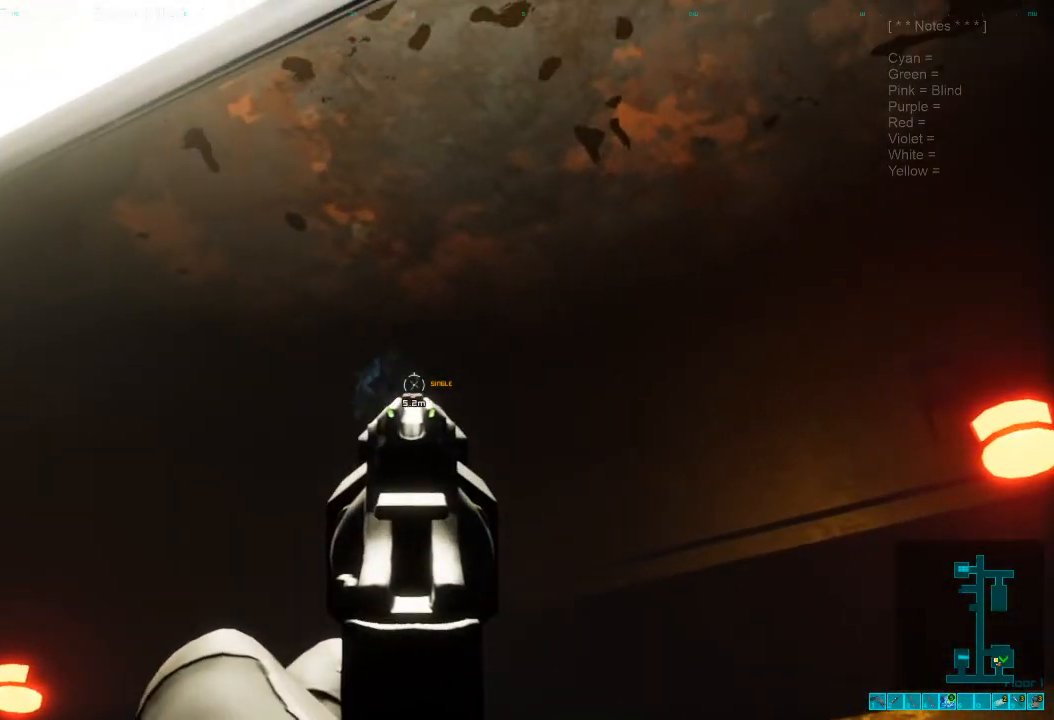
{"keys": [], "mouse": [], "events": []}
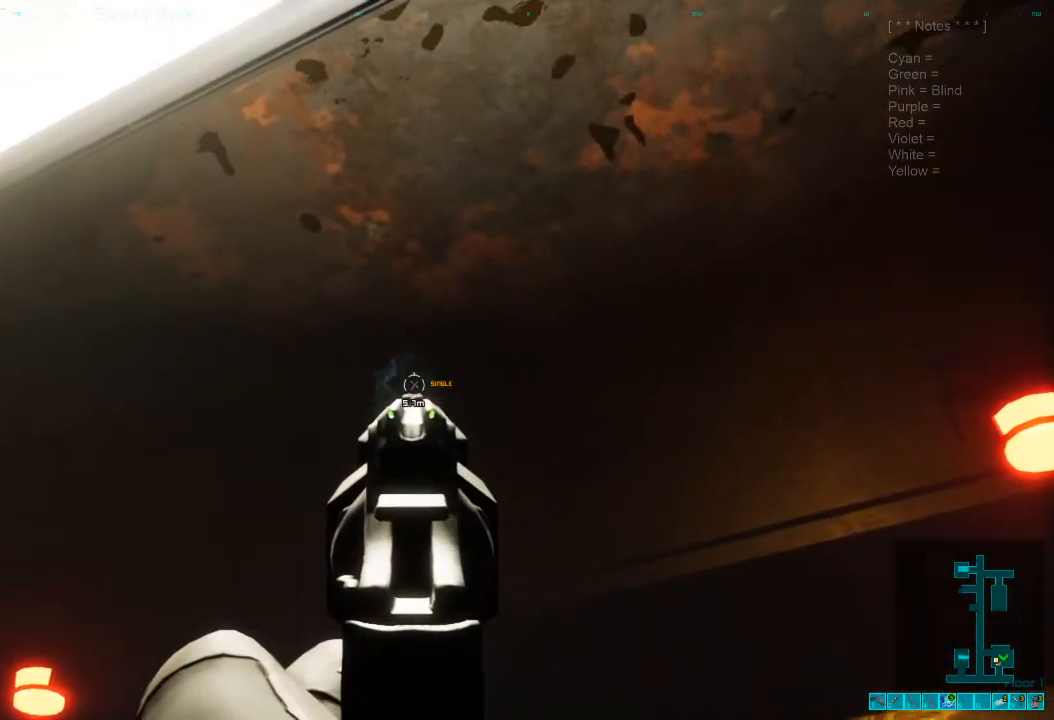
{"keys": [], "mouse": [], "events": [[133, "mouse_left", "down"], [233, "mouse_left", "up"]]}
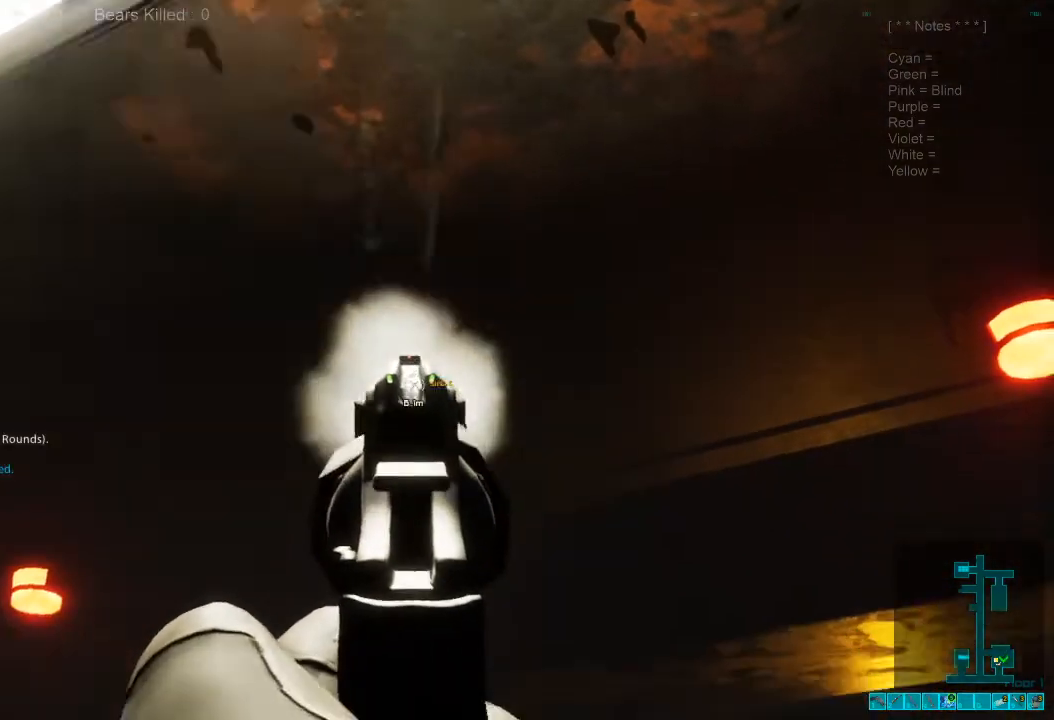
{"keys": [], "mouse": [], "events": []}
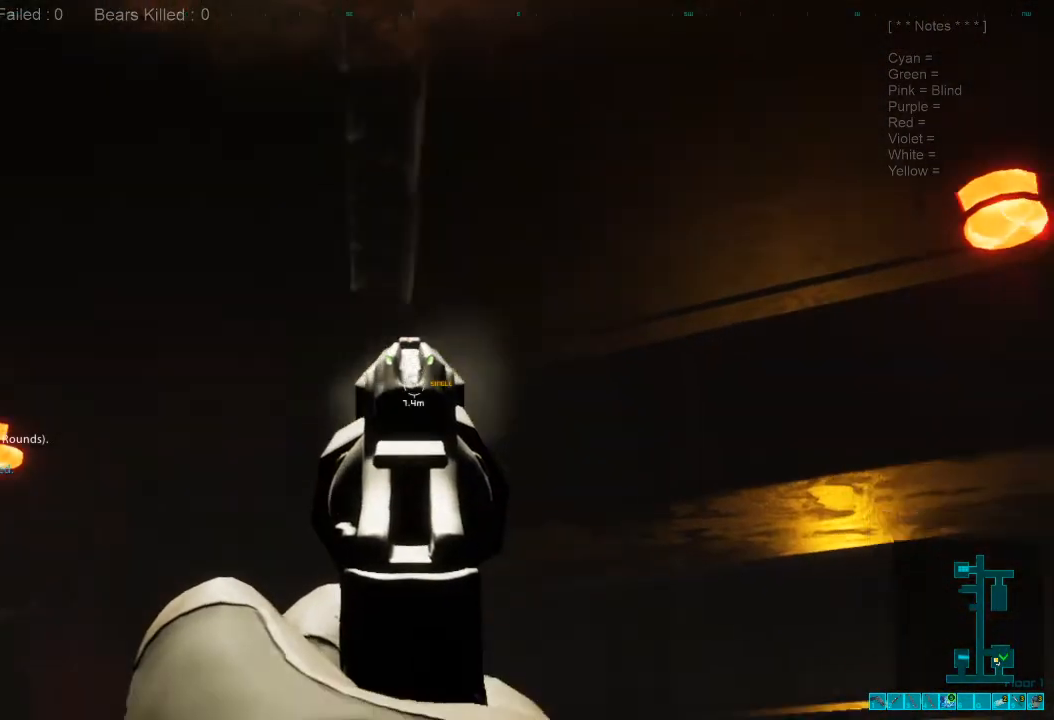
{"keys": ["d", "w"], "mouse": [], "events": [[67, "mouse_right", "down"], [133, "d", "down"], [133, "mouse_right", "up"], [267, "w", "down"]]}
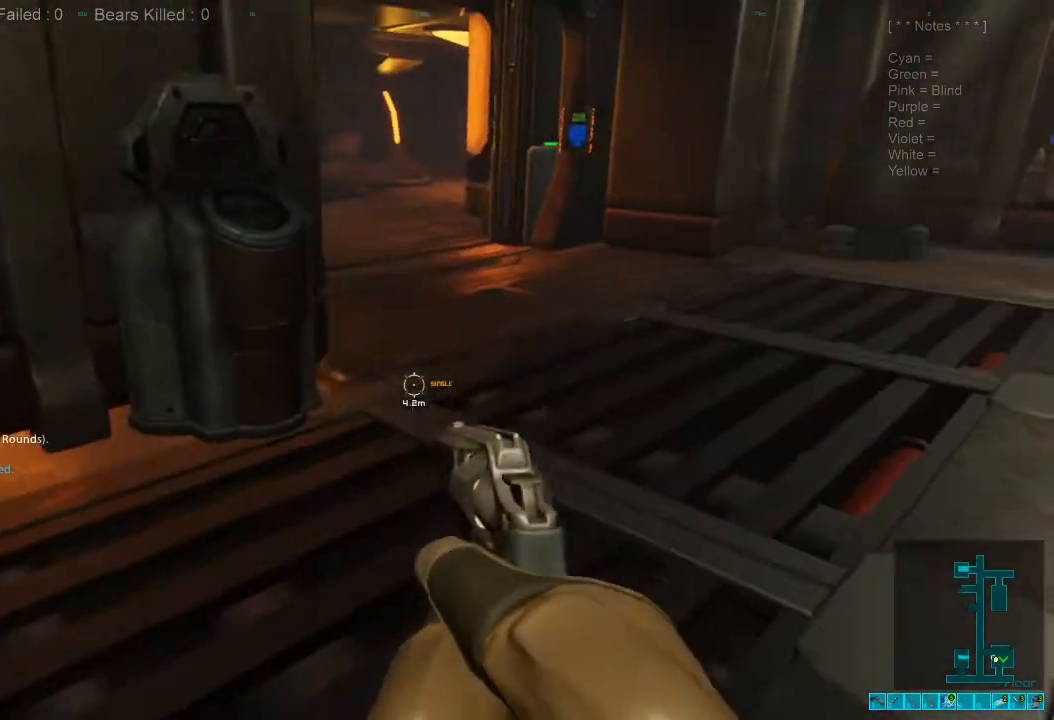
{"keys": ["c"], "mouse": [], "events": [[133, "d", "up"], [300, "w", "up"], [467, "c", "down"]]}
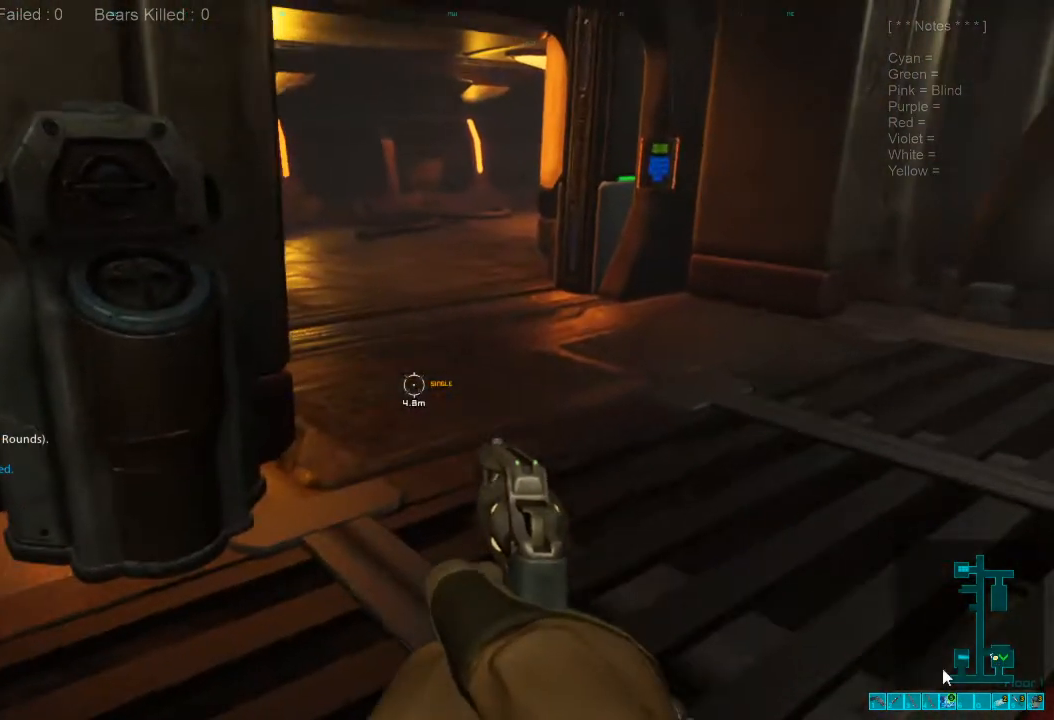
{"keys": [], "mouse": [], "events": [[200, "c", "up"]]}
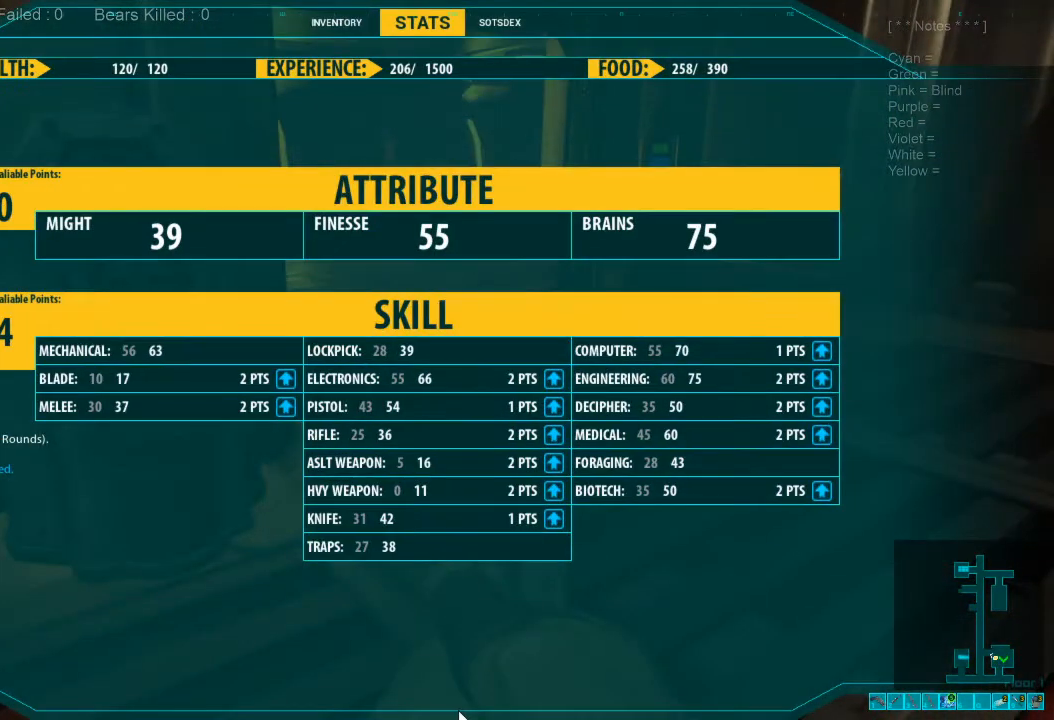
{"keys": [], "mouse": [], "events": []}
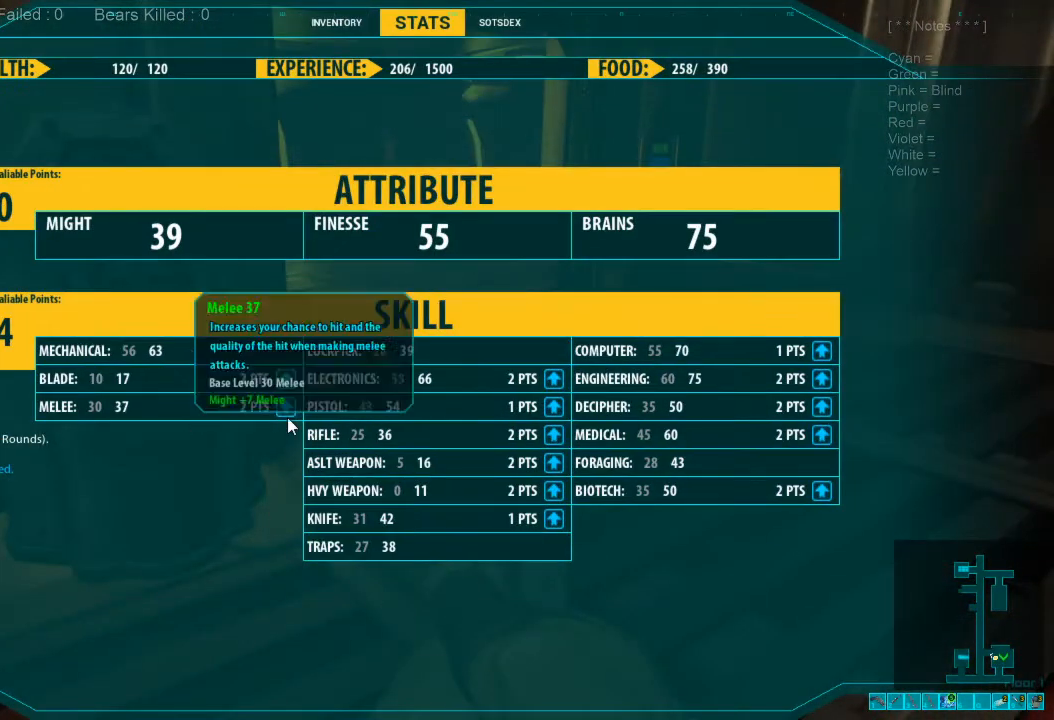
{"keys": [], "mouse": [], "events": []}
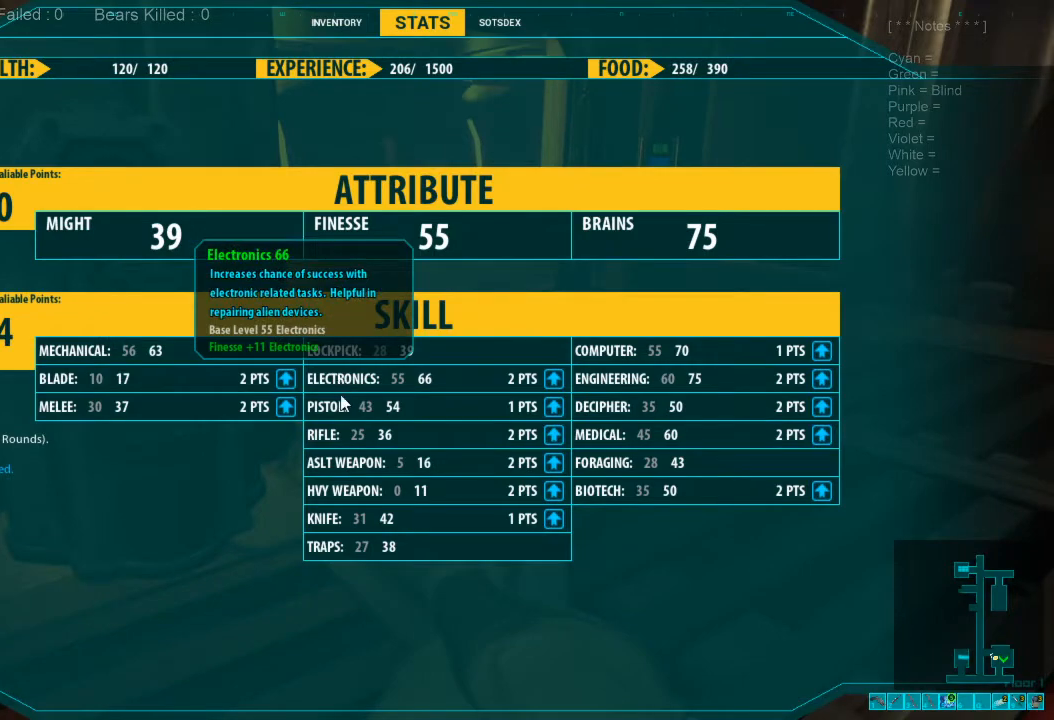
{"keys": ["w"], "mouse": [], "events": [[167, "c", "down"], [267, "c", "up"], [333, "w", "down"]]}
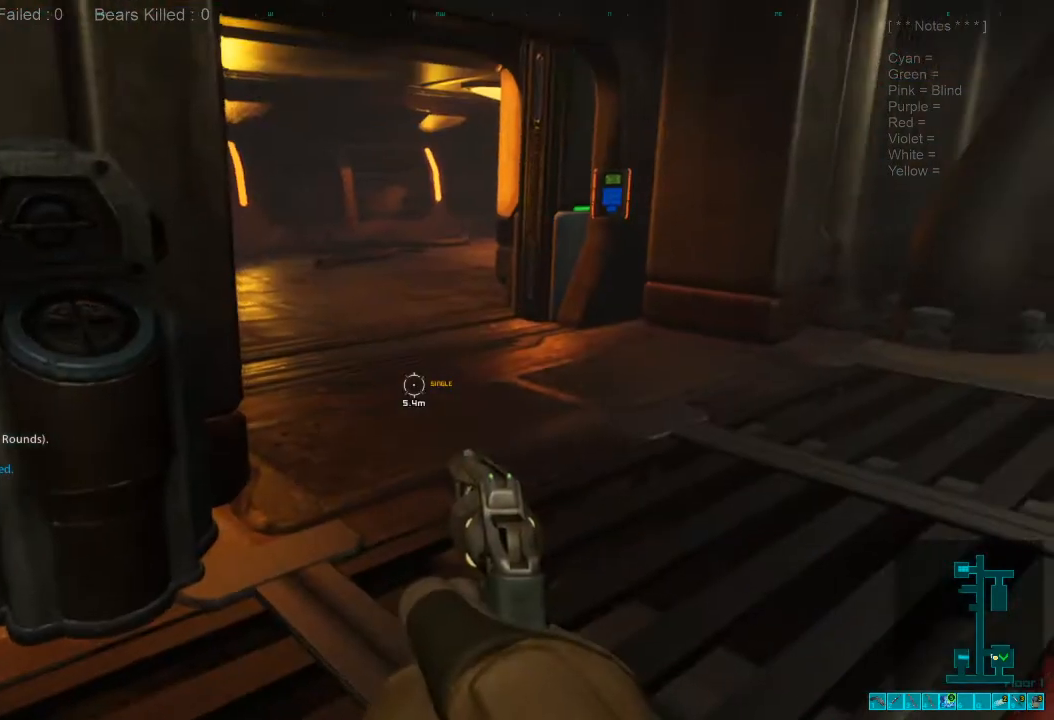
{"keys": ["shift", "w"], "mouse": [], "events": [[67, "shift", "down"]]}
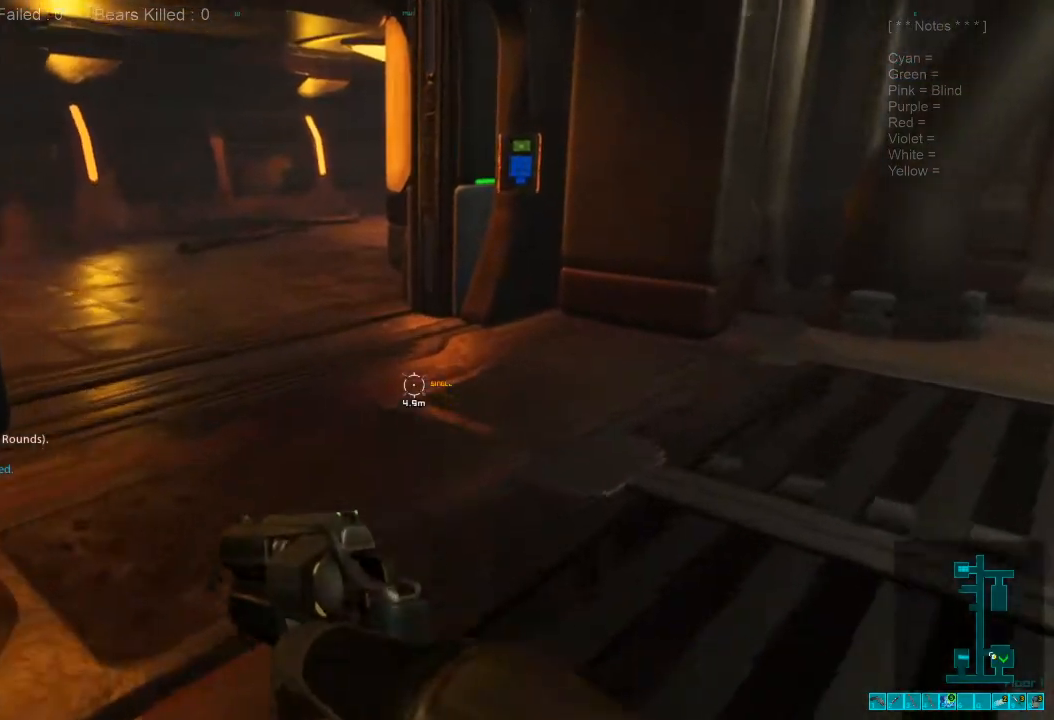
{"keys": ["shift", "w"], "mouse": [], "events": []}
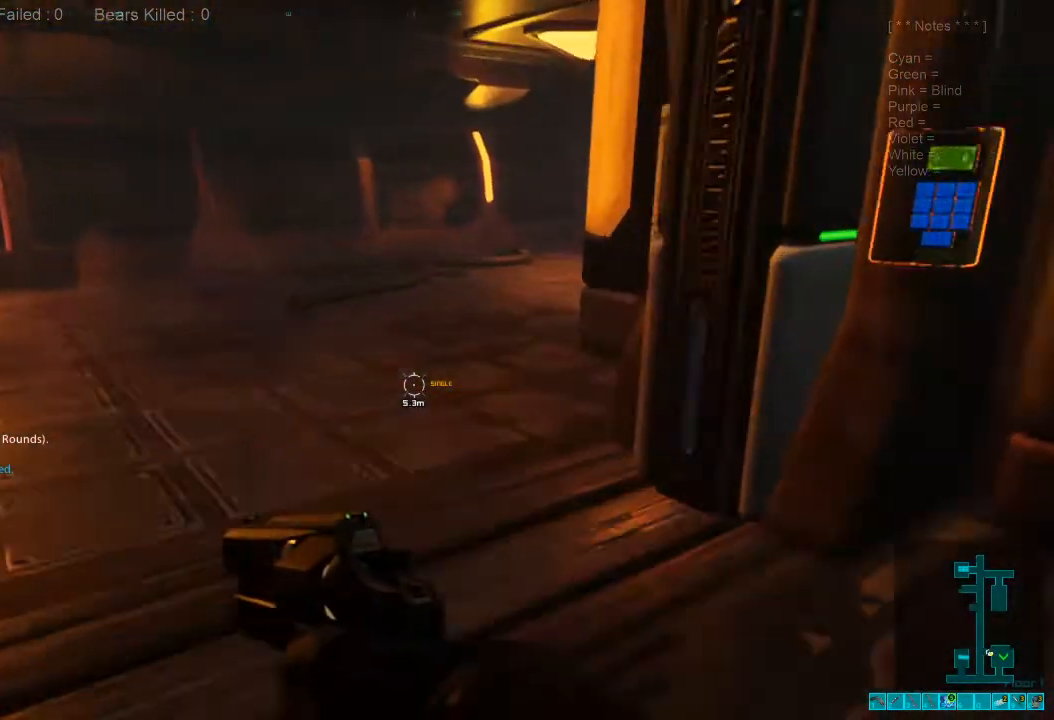
{"keys": ["w"], "mouse": [], "events": [[333, "shift", "up"]]}
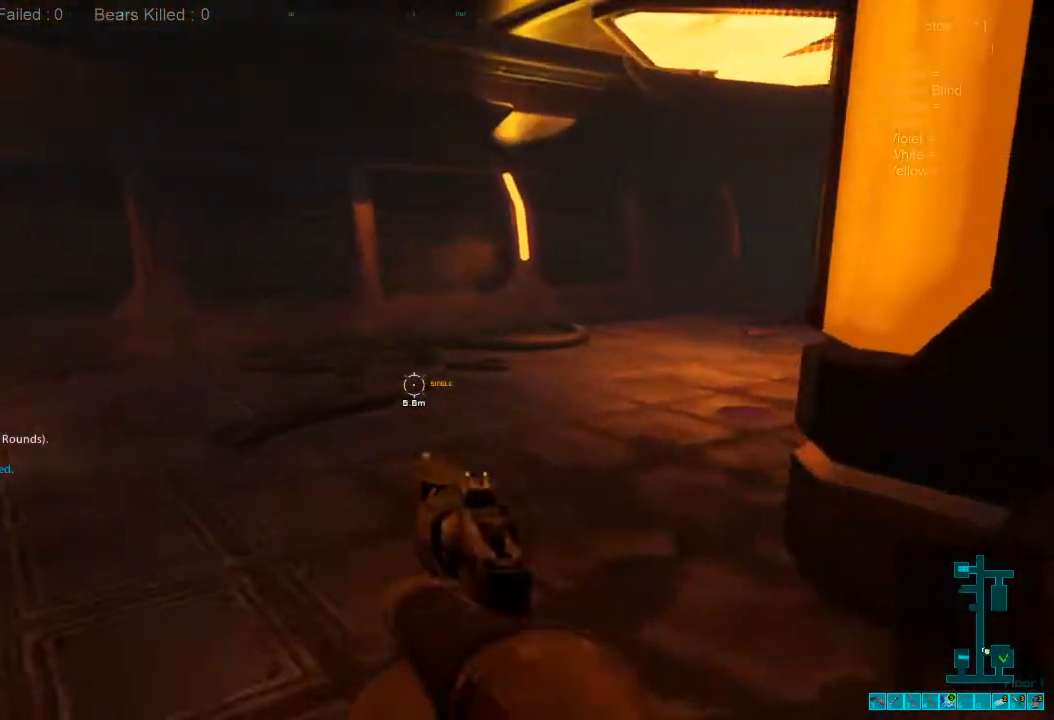
{"keys": ["shift", "w"], "mouse": [], "events": [[33, "caps_lock", "down"], [167, "caps_lock", "up"], [433, "shift", "down"]]}
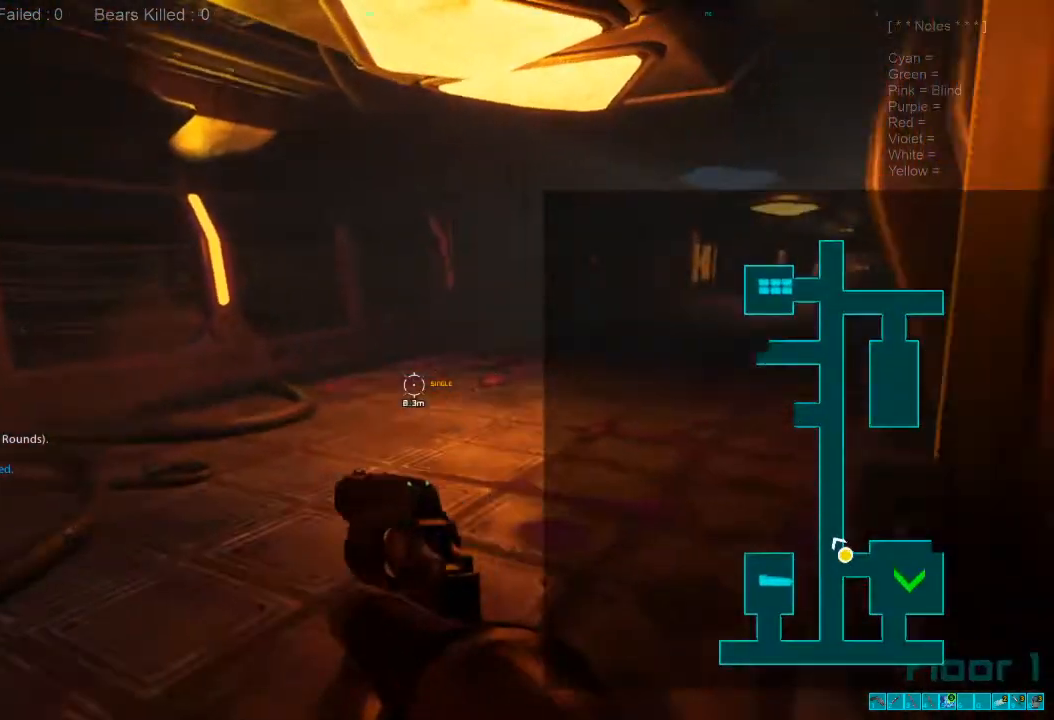
{"keys": ["shift", "w"], "mouse": [], "events": []}
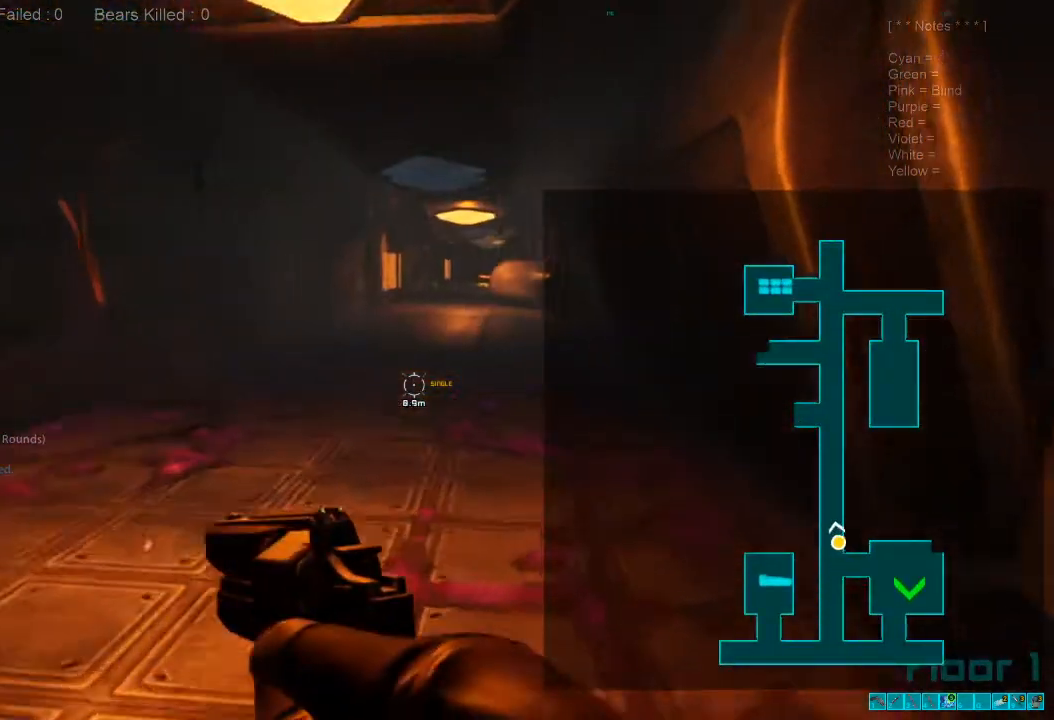
{"keys": ["shift", "w"], "mouse": [], "events": []}
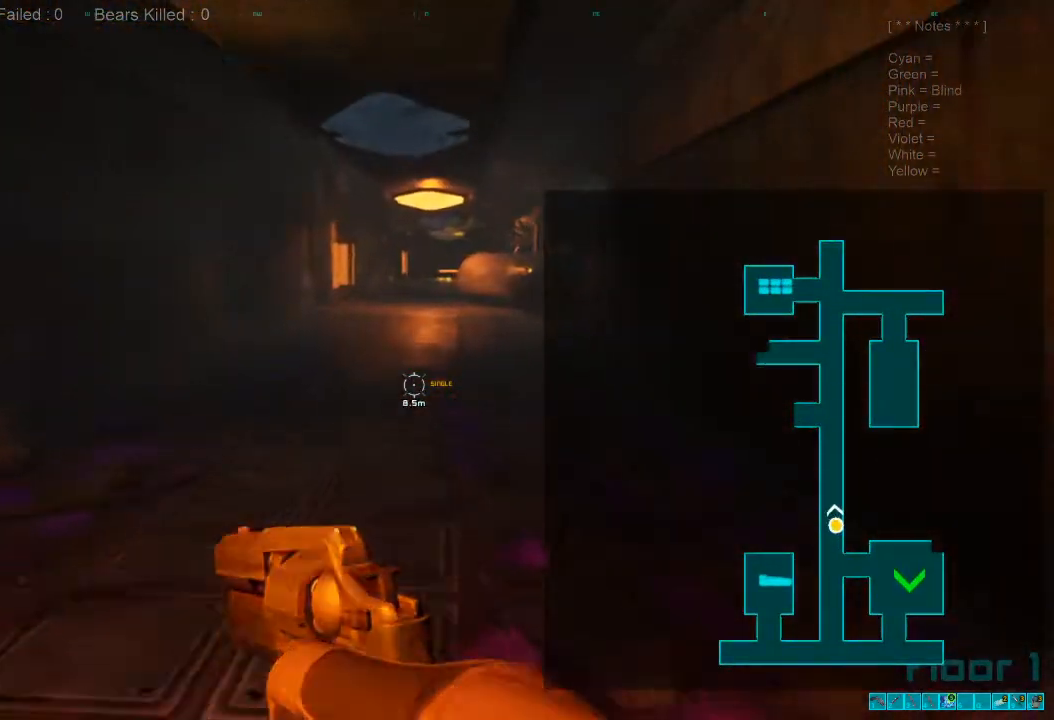
{"keys": ["w"], "mouse": [], "events": [[233, "mouse_wheel", "down"], [367, "mouse_wheel", "up"], [400, "shift", "up"]]}
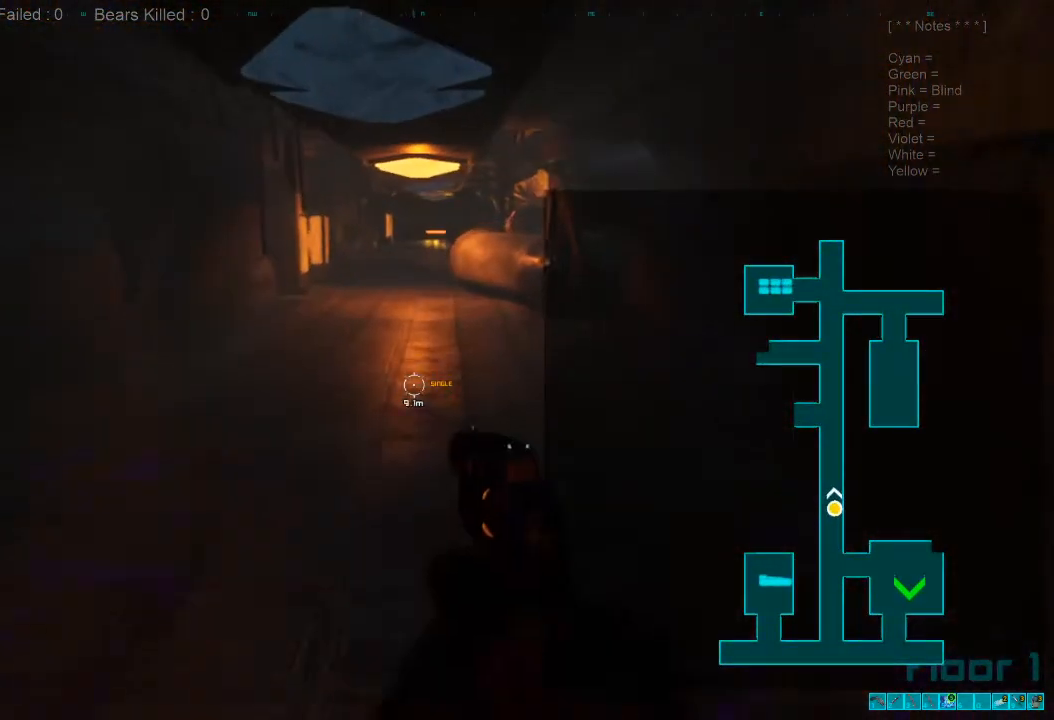
{"keys": ["shift", "w"], "mouse": [], "events": [[500, "shift", "down"]]}
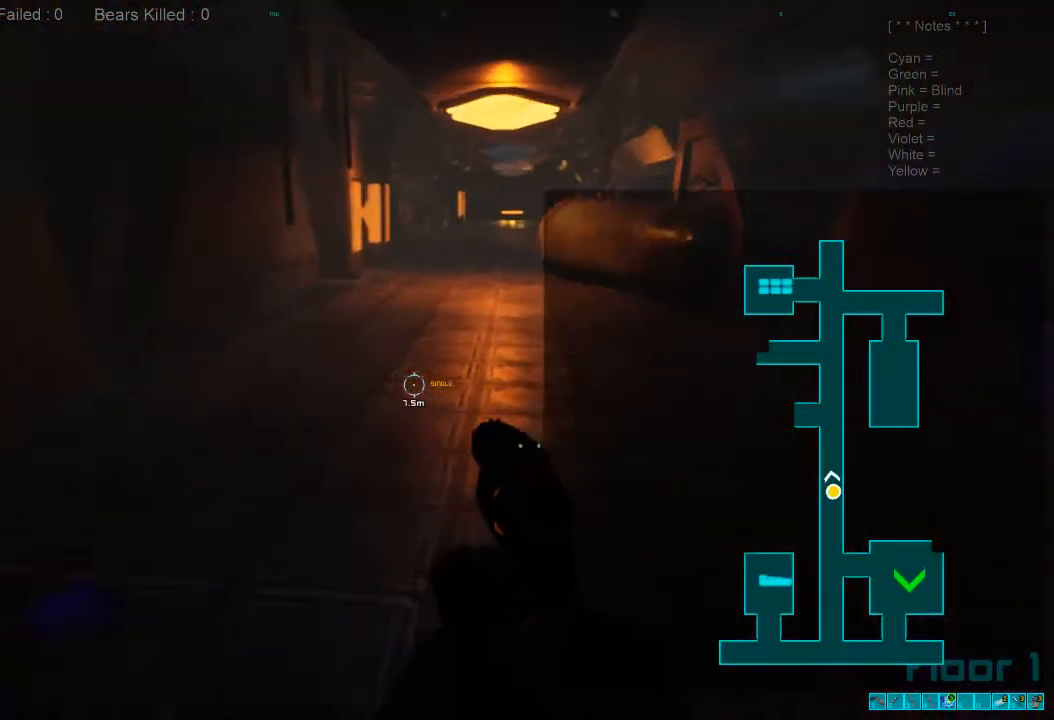
{"keys": ["w"], "mouse": [], "events": [[200, "mouse_wheel", "down"], [267, "shift", "up"], [333, "mouse_wheel", "up"]]}
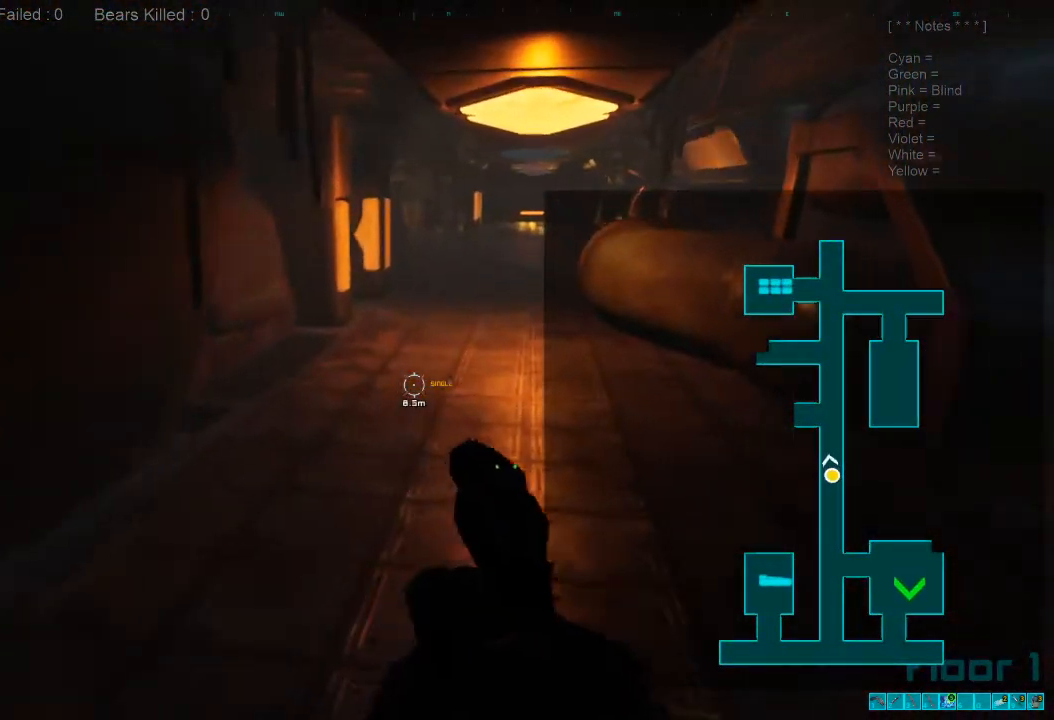
{"keys": ["shift", "w"], "mouse": [], "events": [[100, "caps_lock", "down"], [200, "caps_lock", "up"], [467, "shift", "down"]]}
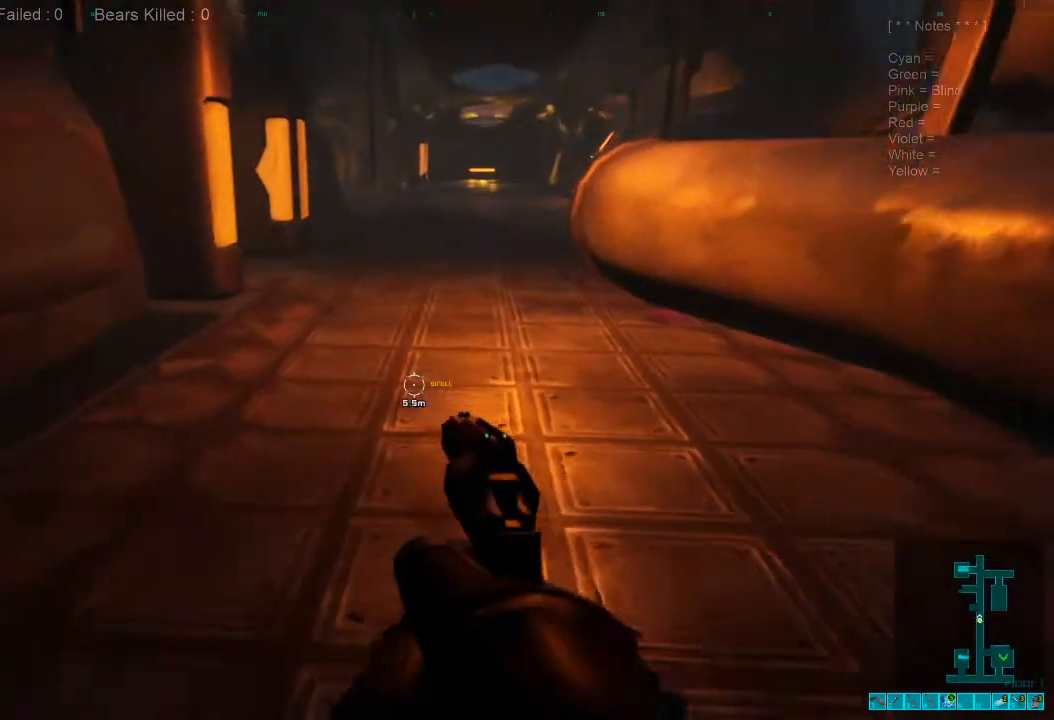
{"keys": ["shift", "w"], "mouse": [], "events": []}
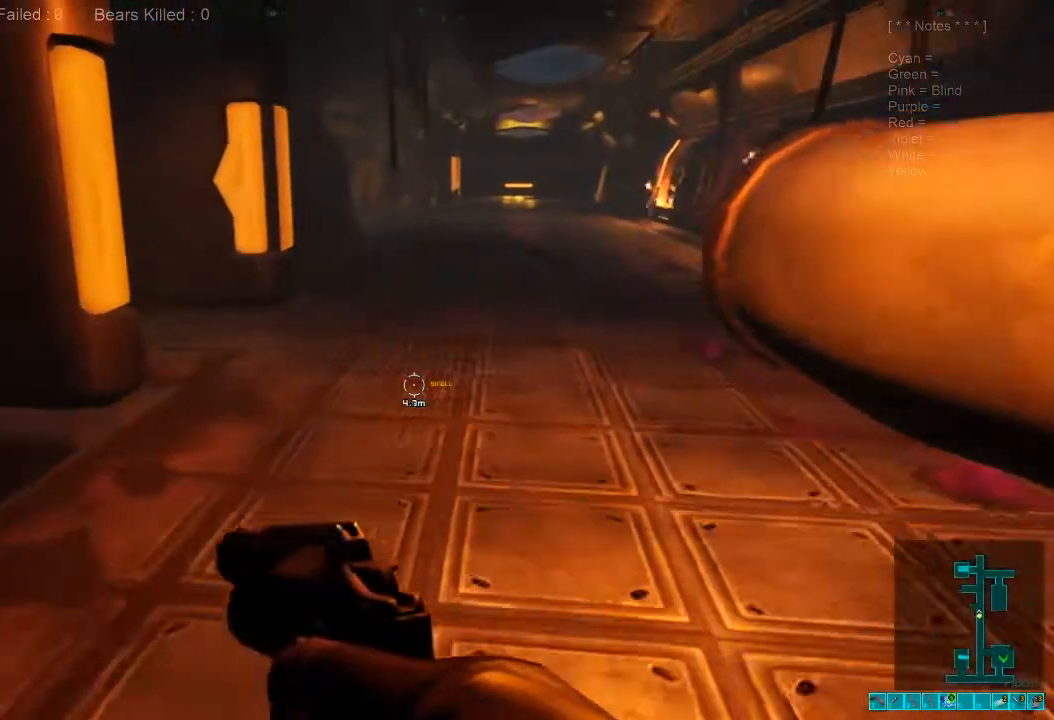
{"keys": ["d", "w"], "mouse": [], "events": [[267, "shift", "up"], [333, "d", "down"]]}
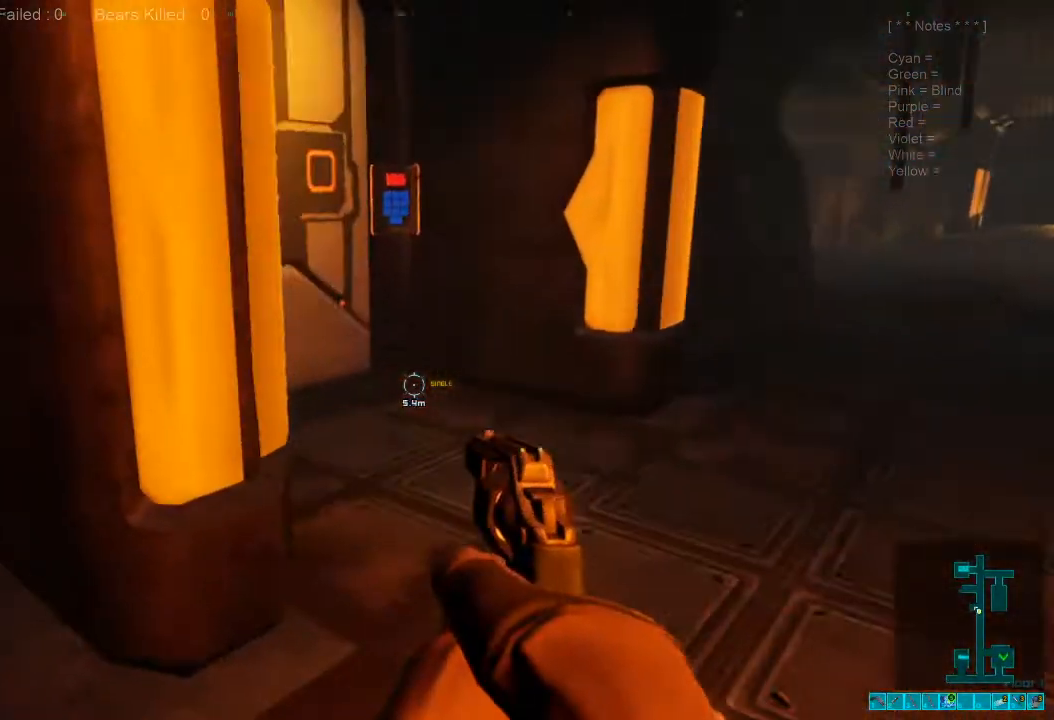
{"keys": ["w"], "mouse": [], "events": [[467, "d", "up"]]}